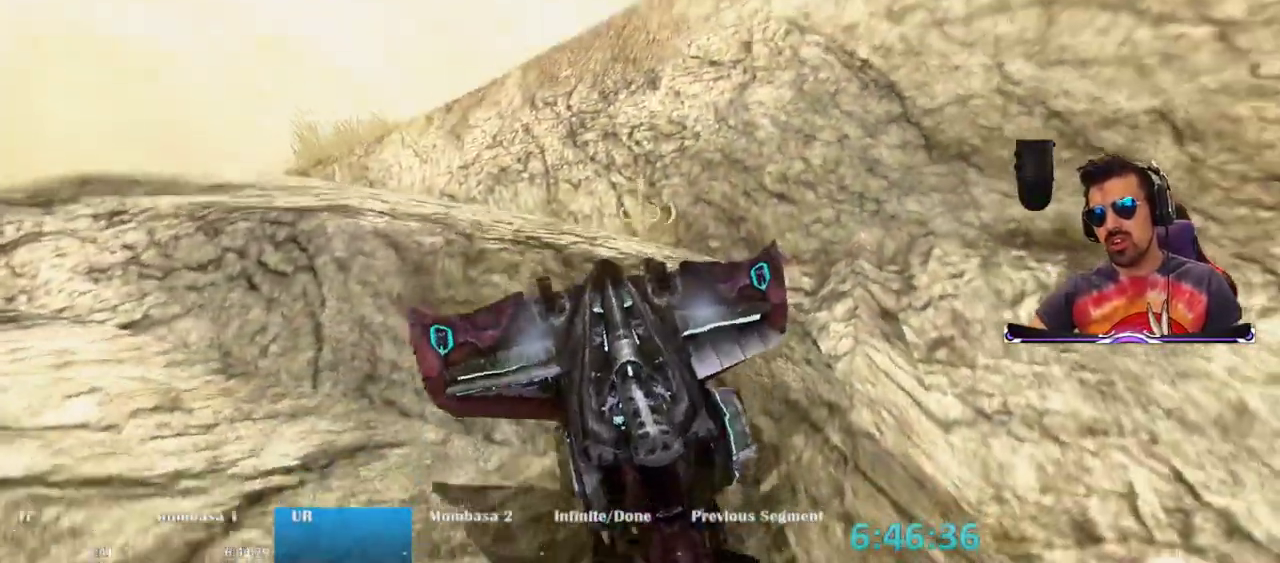
Gameplay with keyboard and mouse; each line is a JSON object with the keys and mouse buttons held at the frame after it. "events" lists presses ("down") and releases ("up") of "1", "2", "3", "4", "5", "a", "alt", "c", "caps_lock", "ctrl", "d", "e", "f", "g", "q", "r", "s", "shift", "space", "t", "tab", "v", "w", "x", "z", "mouse_left", "mouse_wheel" and "mouse_right" between this image and that frame as [ms after this image, input, new state], when the widget could be followed in between. "mouse_left", "mouse_wheel", "mouse_right" = the "left", "wheel", "right" buttons of the "mouse" list. No other keys are recorded. "wheel" means that the mouse wheel is clicked or scrolled. Mouse movement is not recorded.
{"keys": ["s"], "mouse": [], "events": [[300, "d", "up"]]}
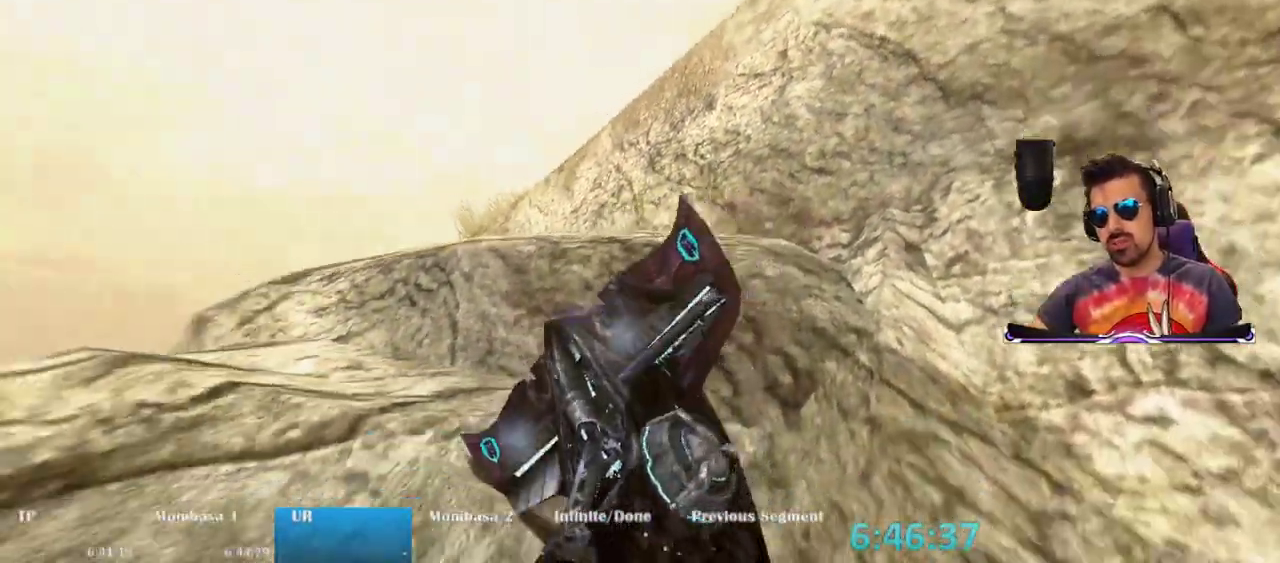
{"keys": ["s"], "mouse": [], "events": []}
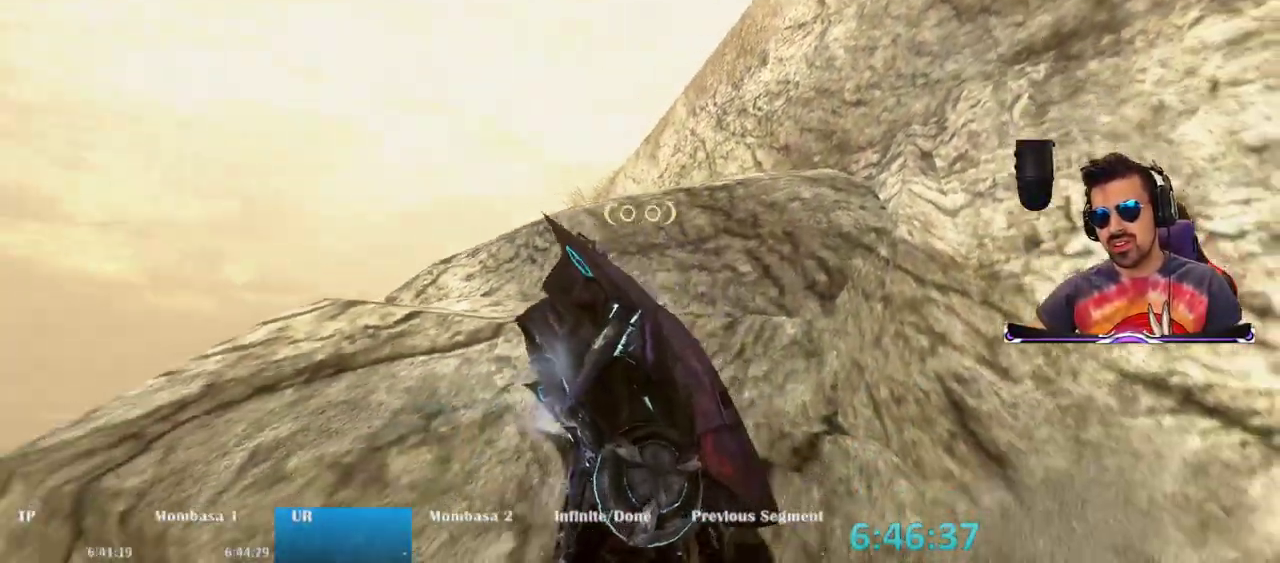
{"keys": ["a", "s"], "mouse": [], "events": [[267, "a", "down"]]}
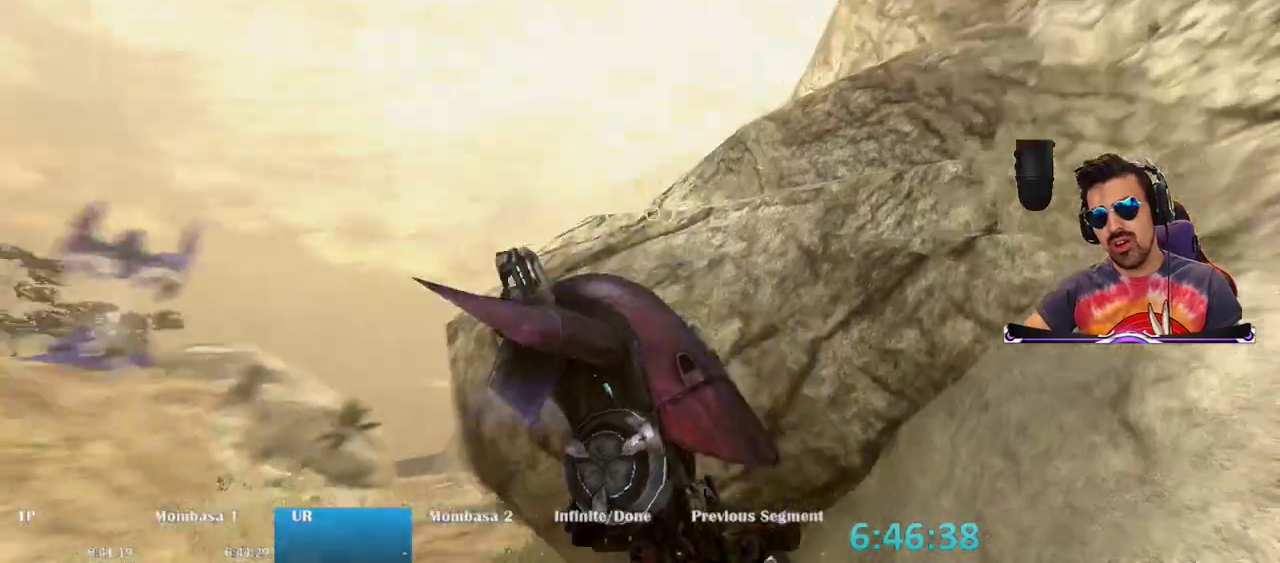
{"keys": ["a", "s"], "mouse": [], "events": [[100, "s", "up"], [333, "s", "down"]]}
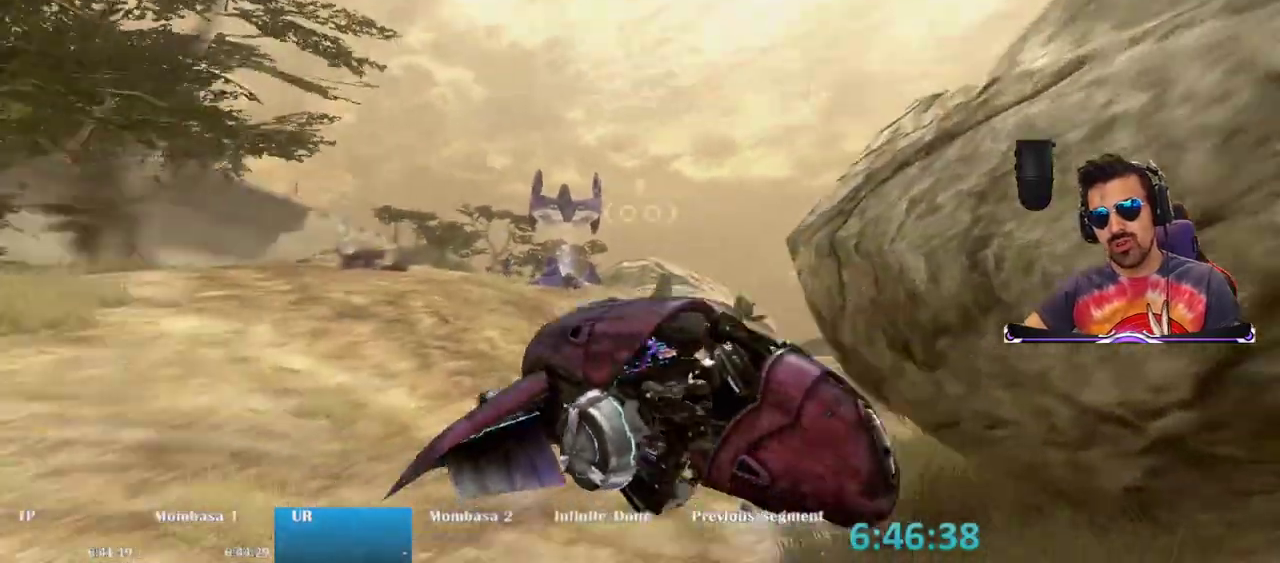
{"keys": ["a", "s"], "mouse": [], "events": []}
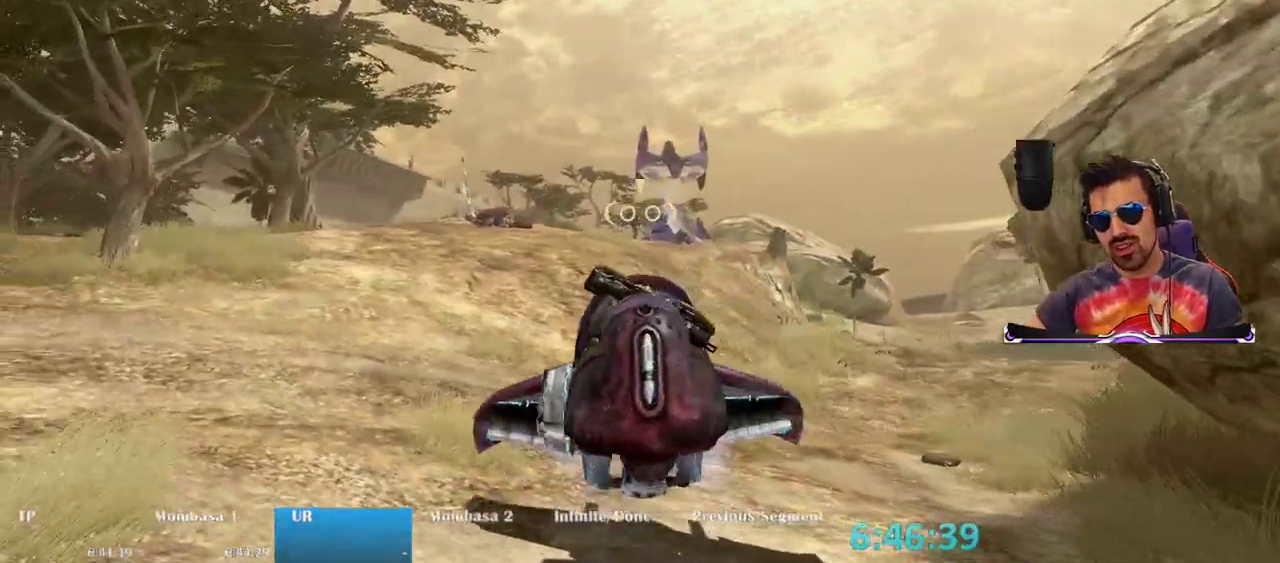
{"keys": ["a", "s"], "mouse": [], "events": []}
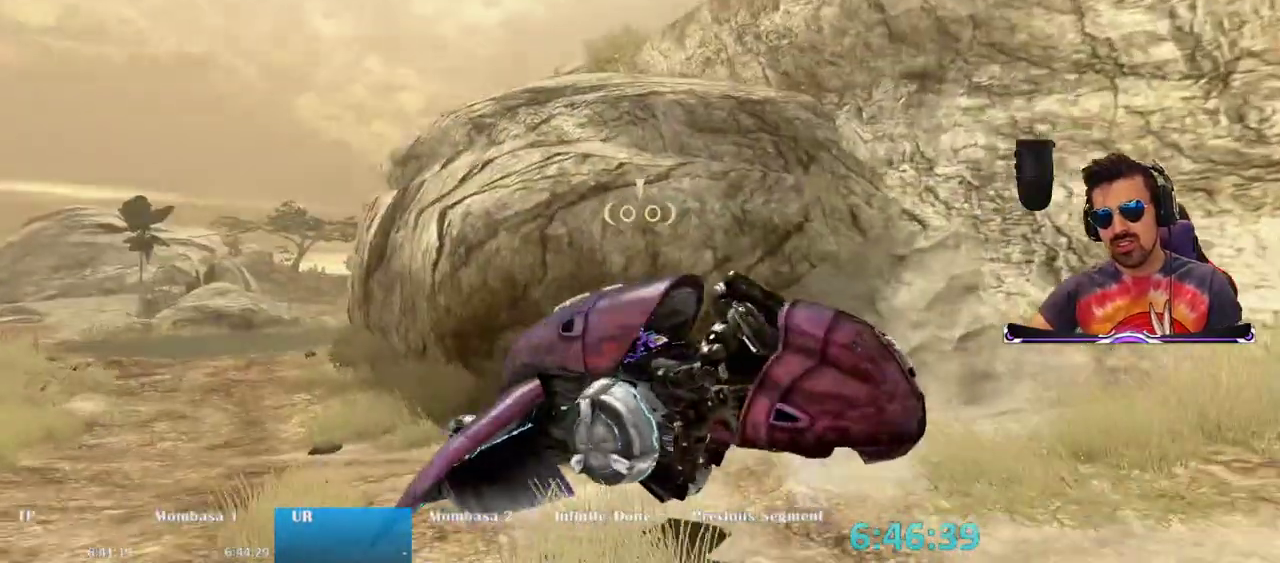
{"keys": ["d", "w"], "mouse": ["right"], "events": [[50, "d", "down"], [100, "a", "up"], [283, "s", "up"], [433, "w", "down"], [483, "mouse_right", "down"]]}
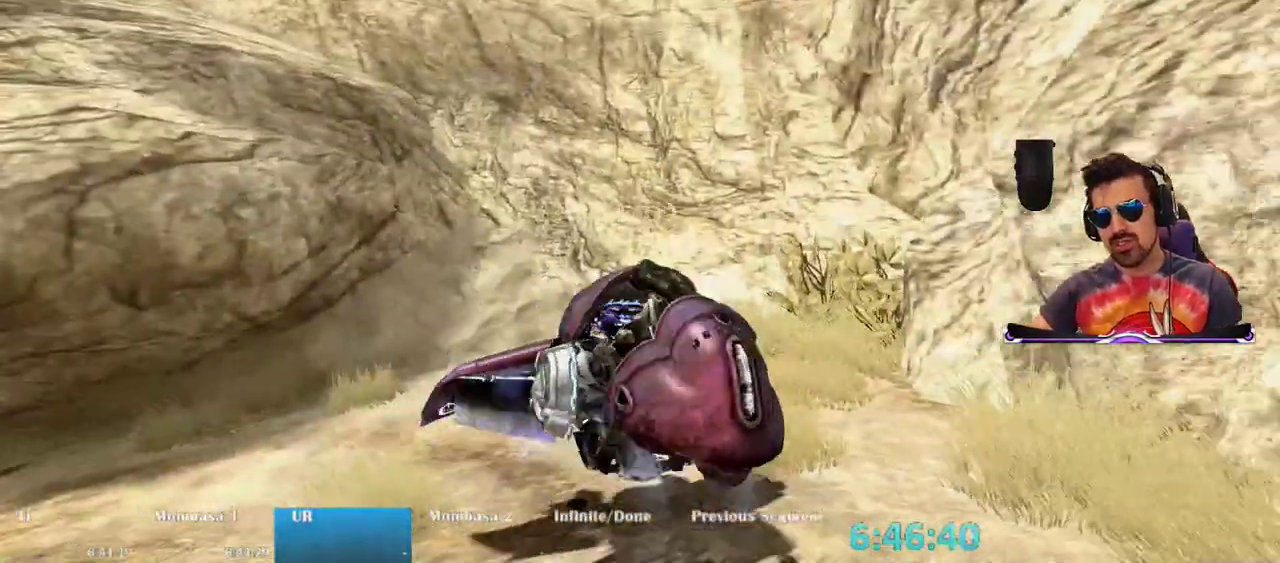
{"keys": ["ctrl", "w"], "mouse": ["right"], "events": [[17, "d", "up"], [400, "ctrl", "down"]]}
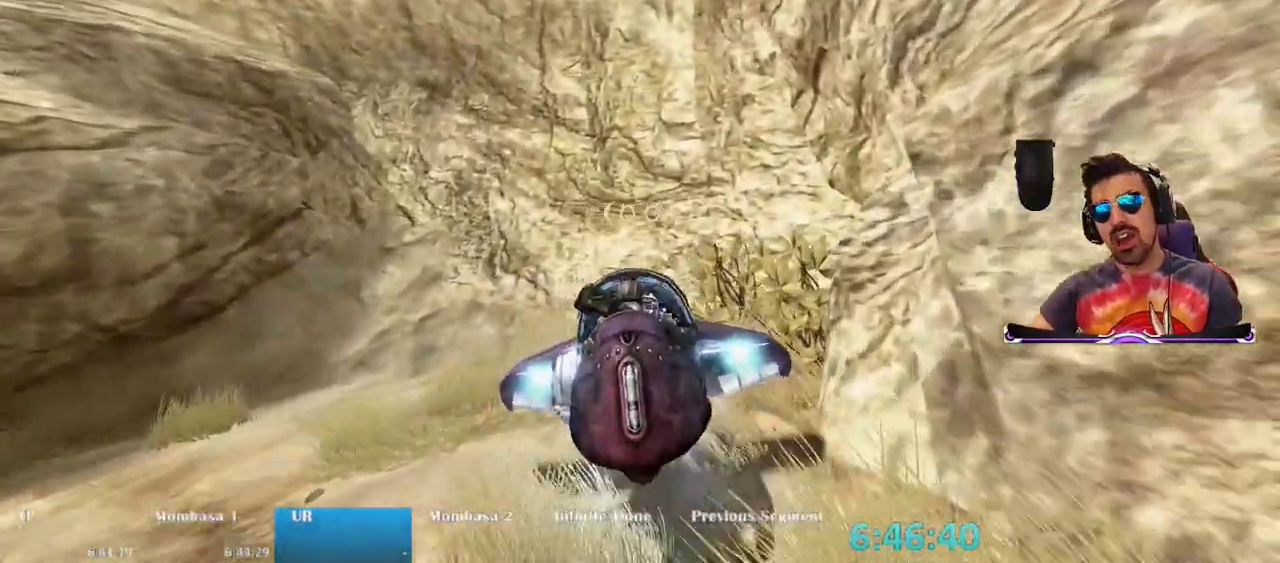
{"keys": ["ctrl", "w"], "mouse": ["right"], "events": []}
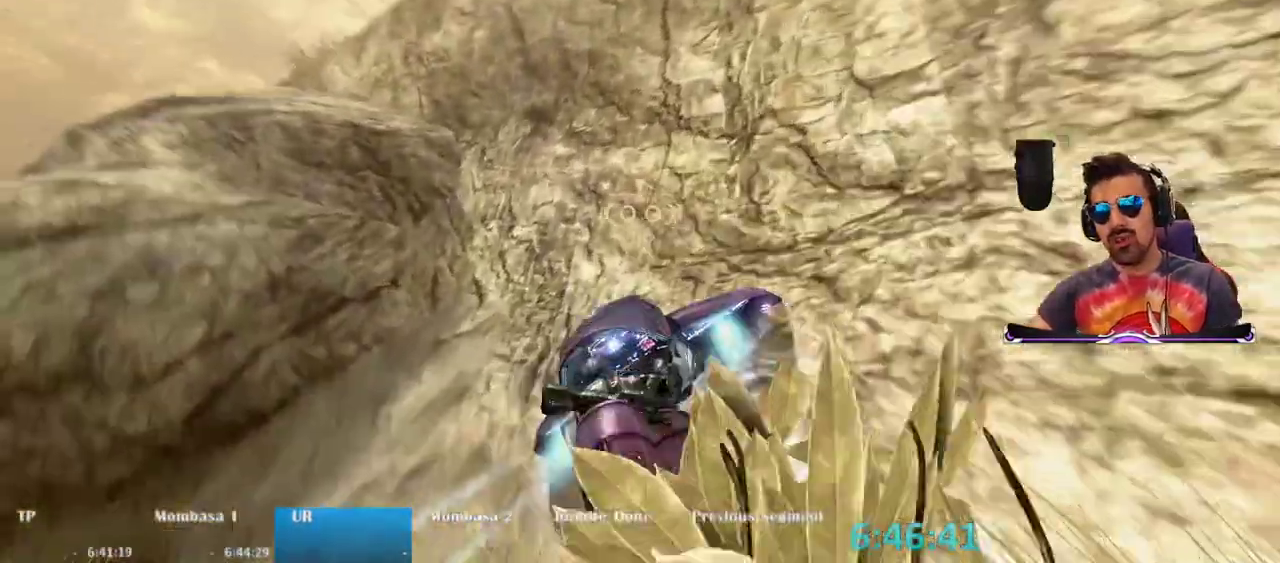
{"keys": ["w"], "mouse": ["right"], "events": [[150, "ctrl", "up"]]}
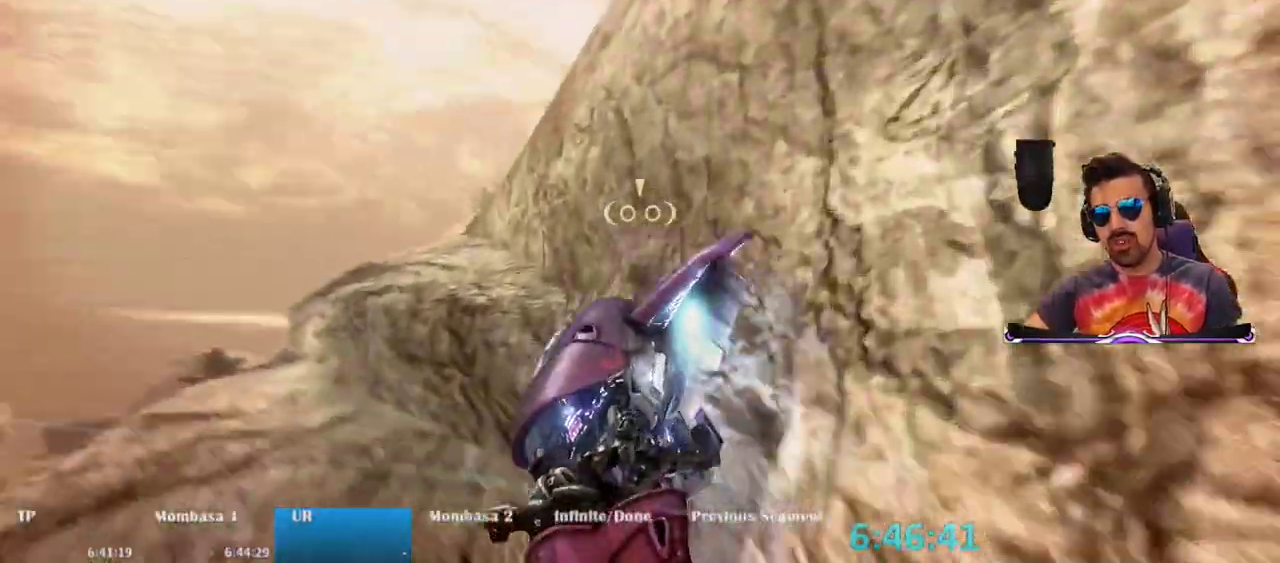
{"keys": ["ctrl", "d", "w"], "mouse": ["right"], "events": [[350, "ctrl", "down"], [350, "d", "down"]]}
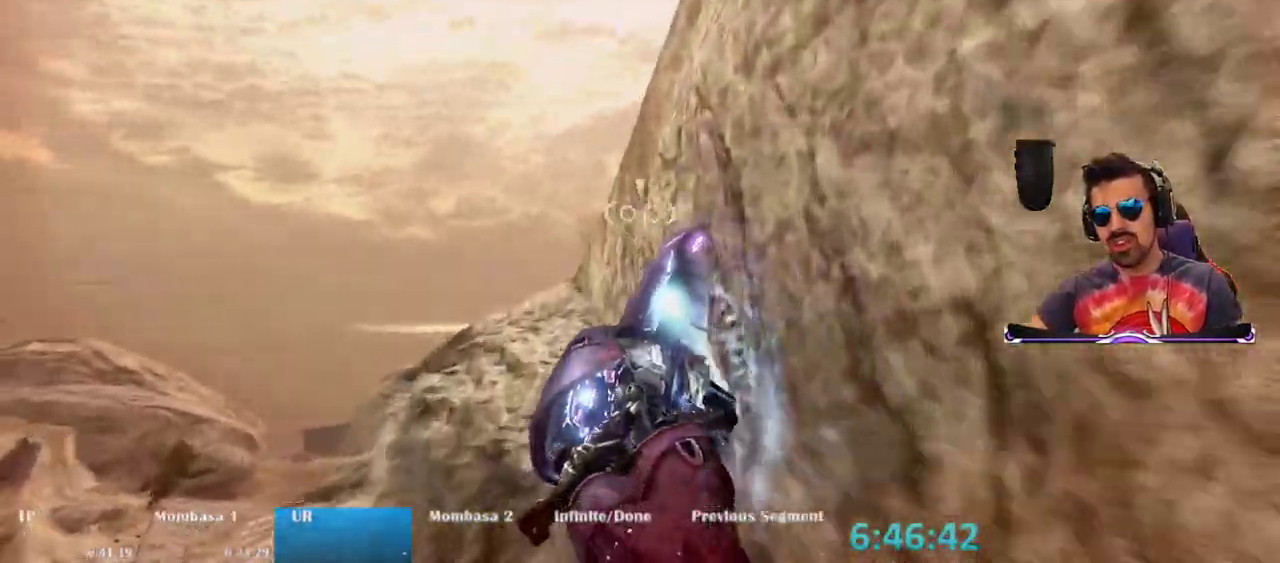
{"keys": ["w"], "mouse": ["right"], "events": [[283, "ctrl", "up"], [367, "d", "up"]]}
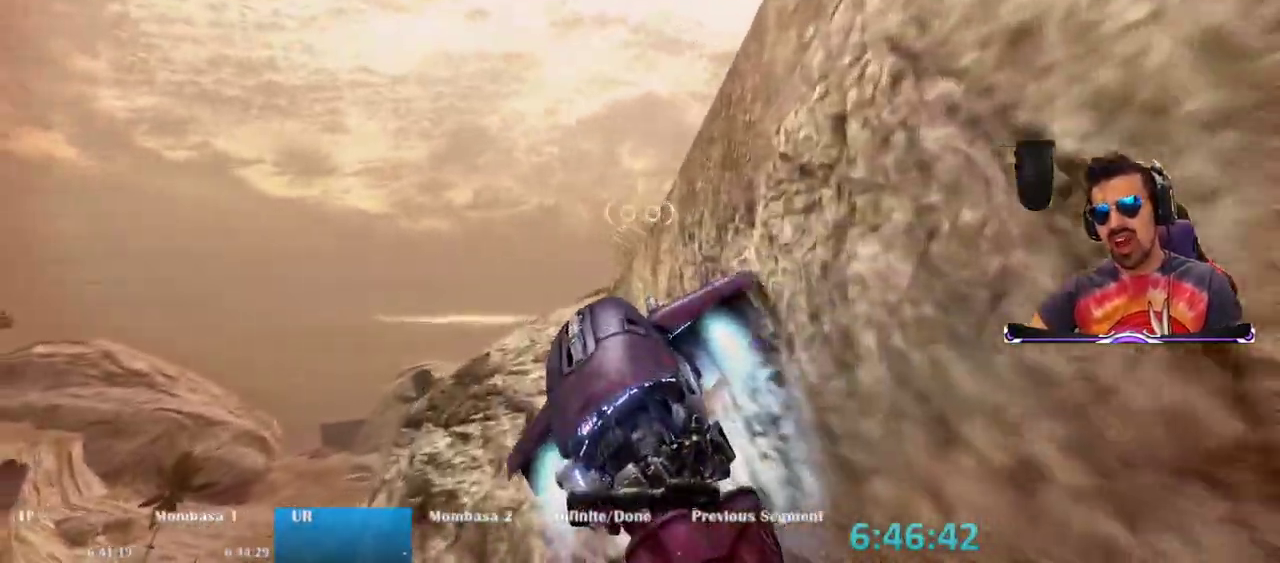
{"keys": ["a", "w"], "mouse": ["right"], "events": [[433, "a", "down"]]}
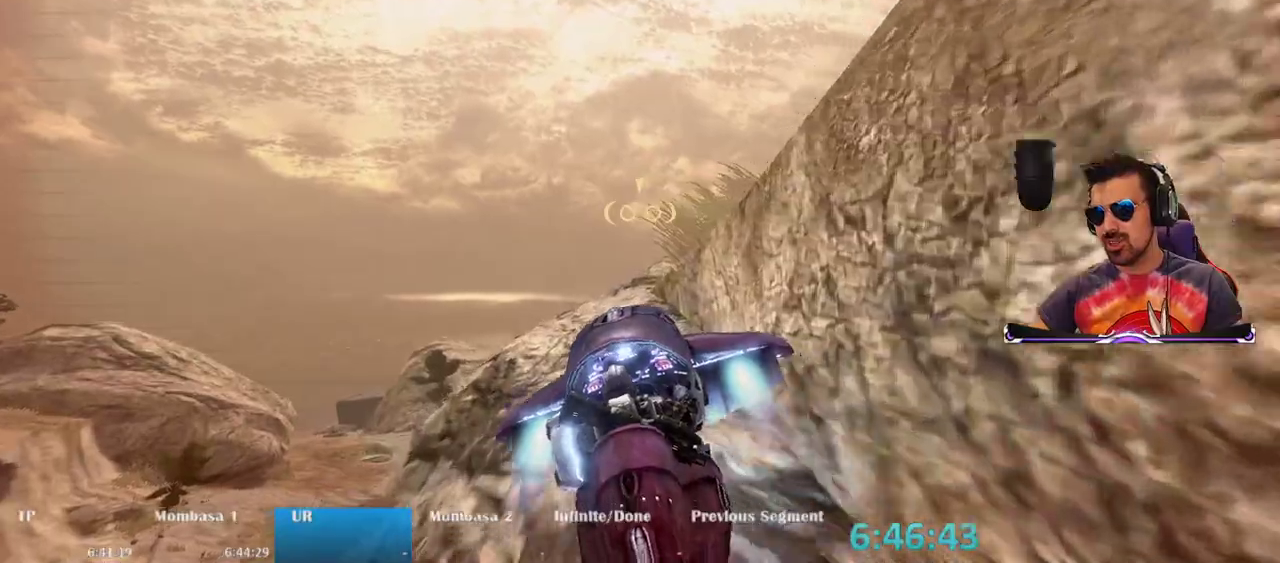
{"keys": ["w"], "mouse": [], "events": [[67, "mouse_right", "up"], [350, "a", "up"]]}
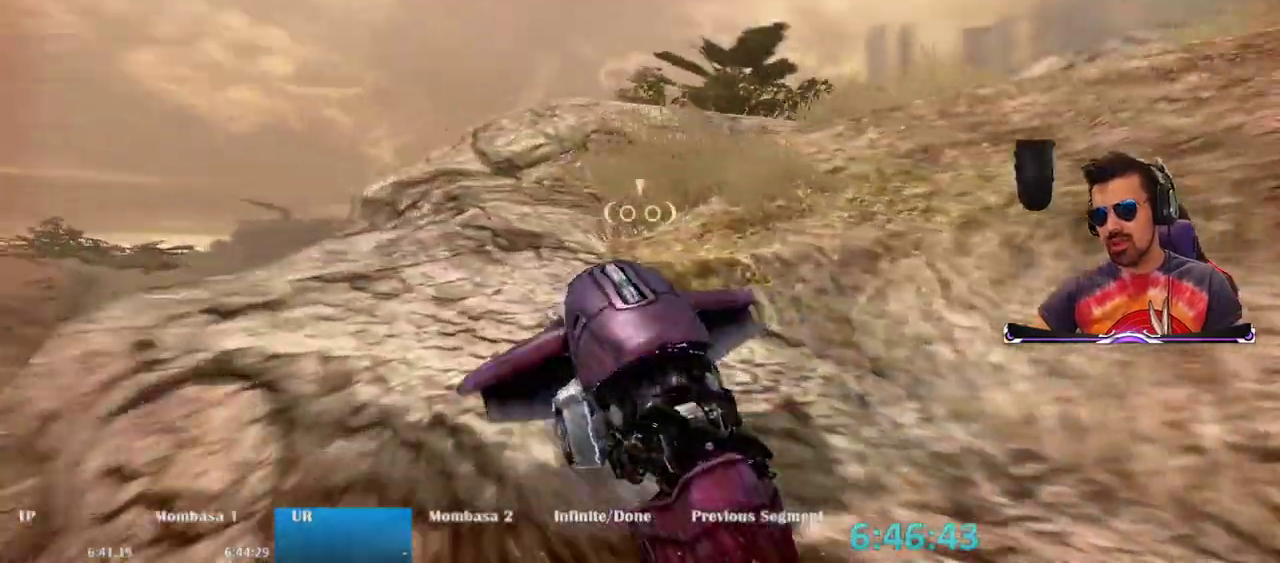
{"keys": ["w"], "mouse": ["right"], "events": [[133, "mouse_right", "down"]]}
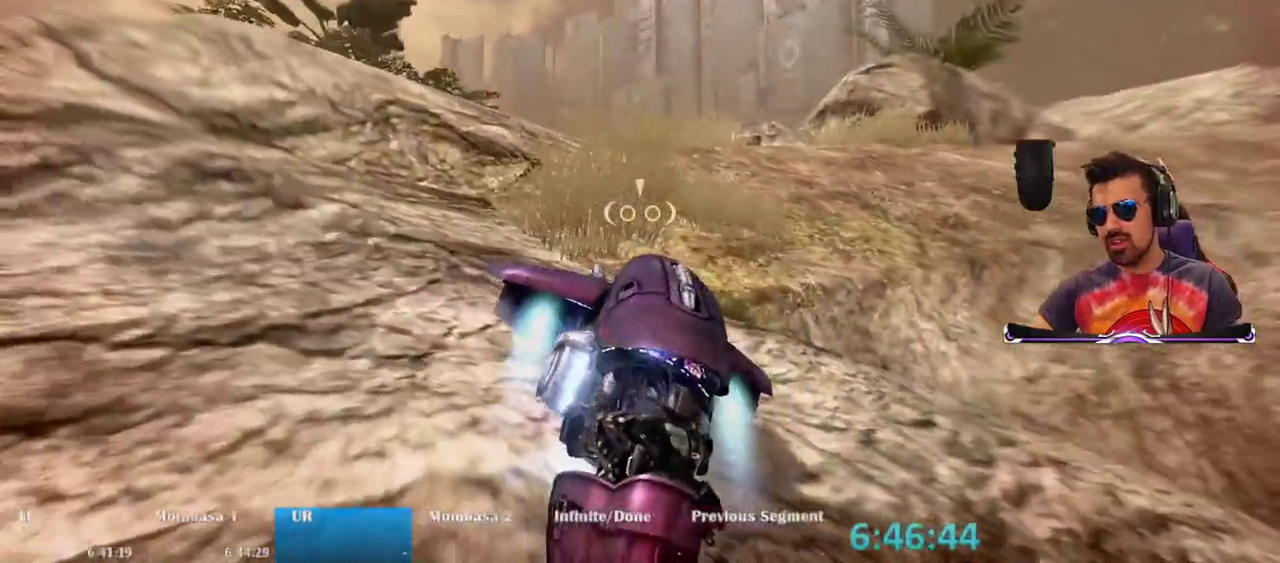
{"keys": ["w"], "mouse": ["right"], "events": []}
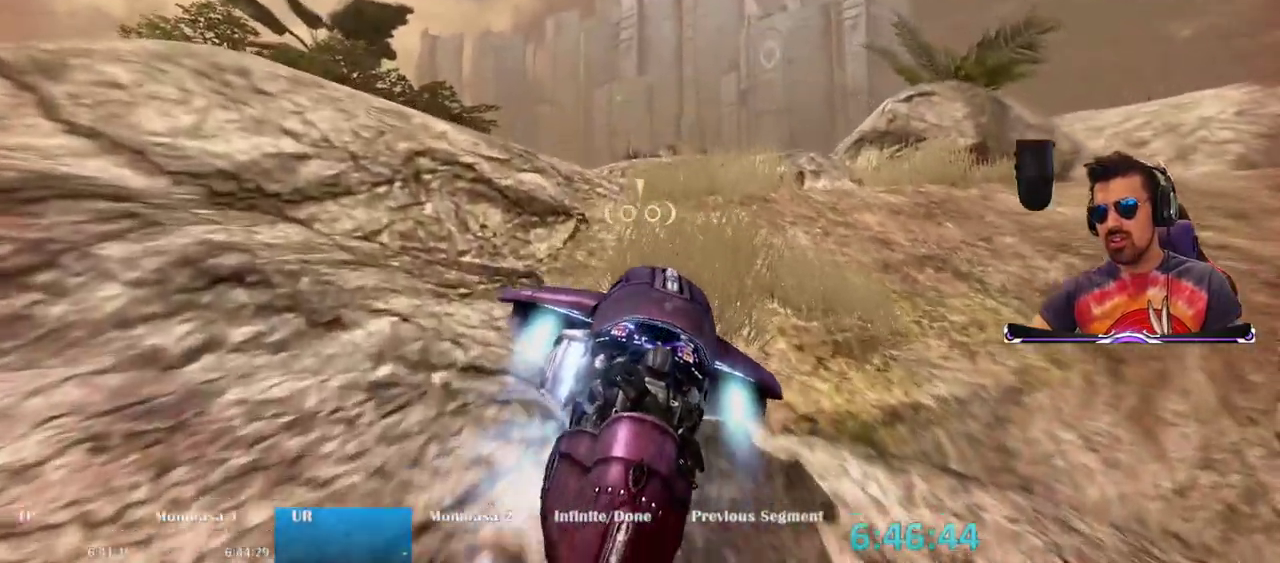
{"keys": ["w"], "mouse": ["right"], "events": []}
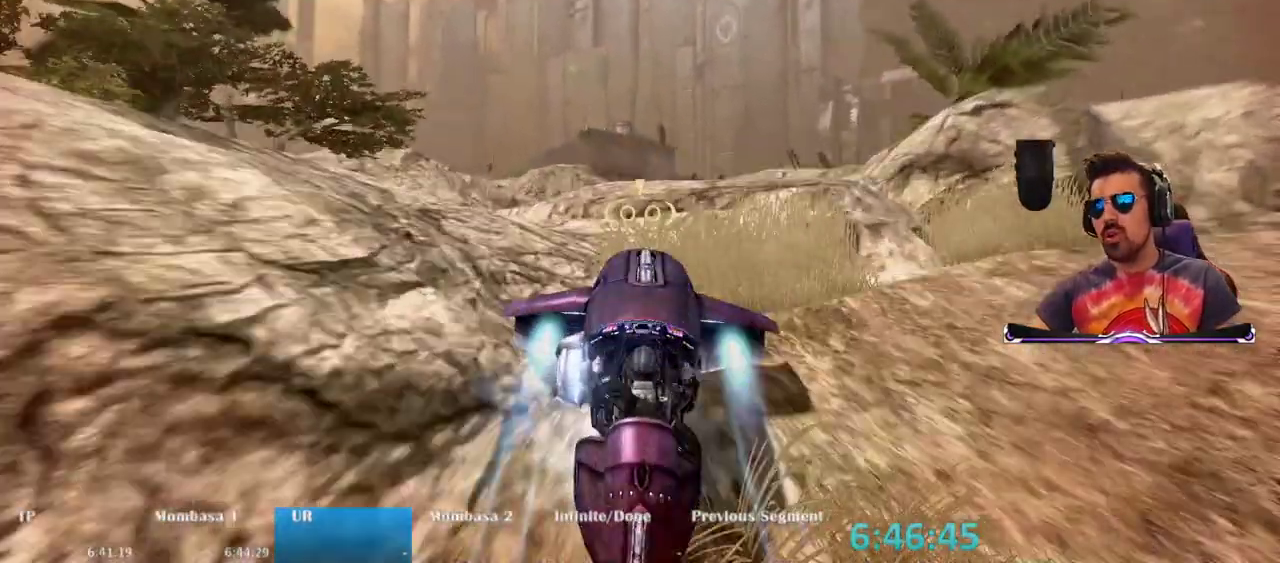
{"keys": ["w"], "mouse": ["right"], "events": []}
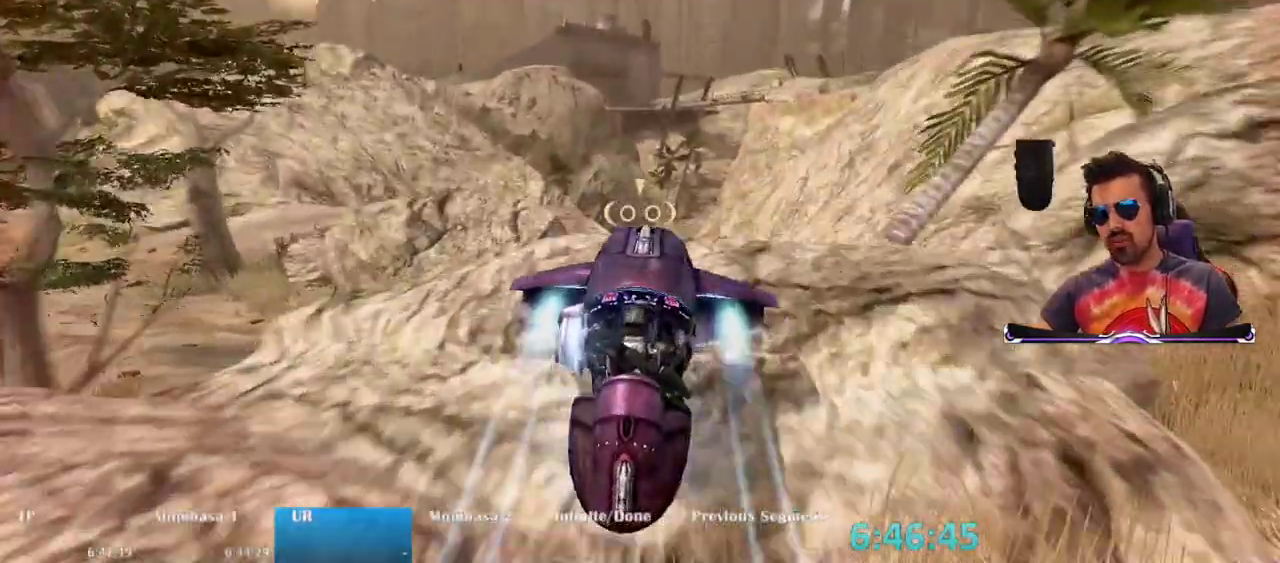
{"keys": ["w"], "mouse": ["right"], "events": []}
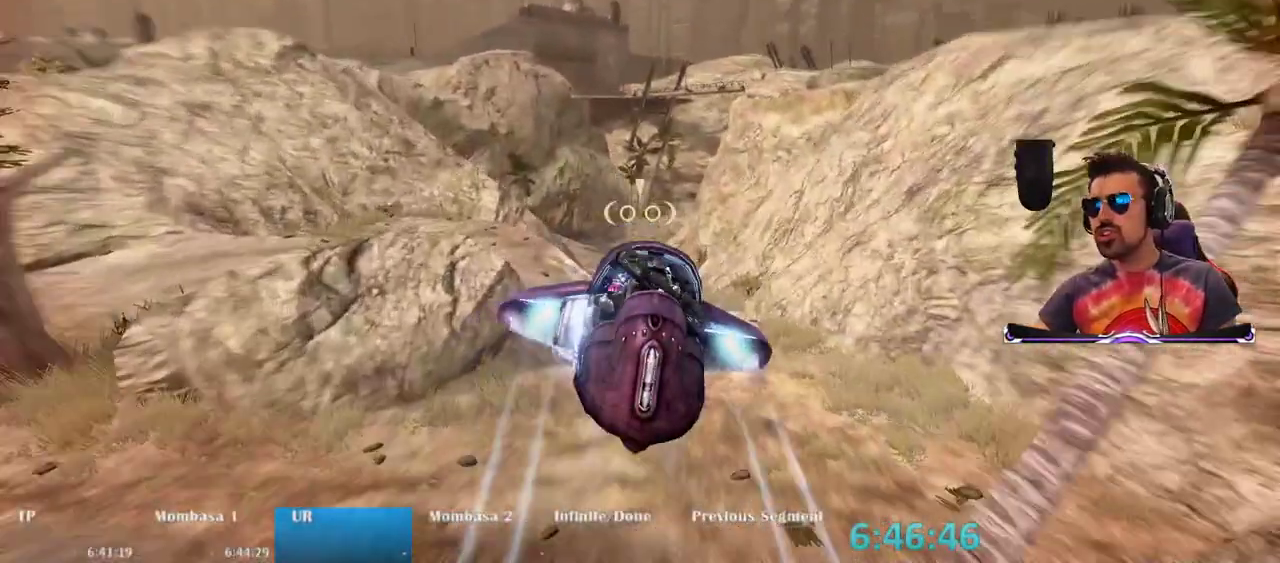
{"keys": [], "mouse": ["right"], "events": [[167, "w", "up"]]}
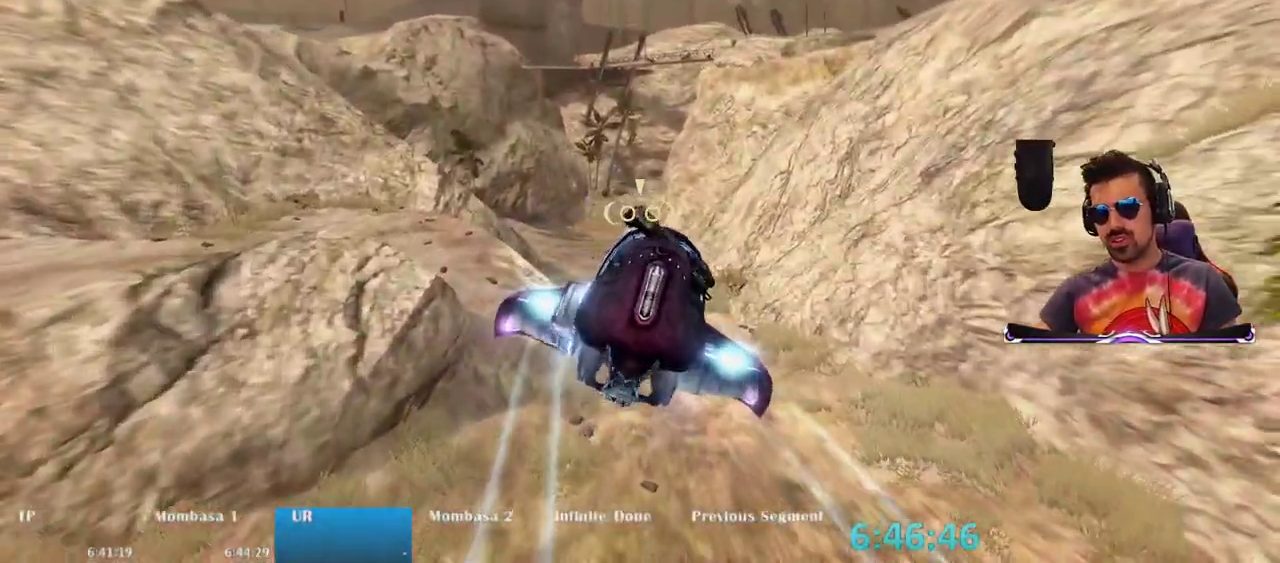
{"keys": ["s"], "mouse": [], "events": [[183, "mouse_right", "up"], [183, "s", "down"]]}
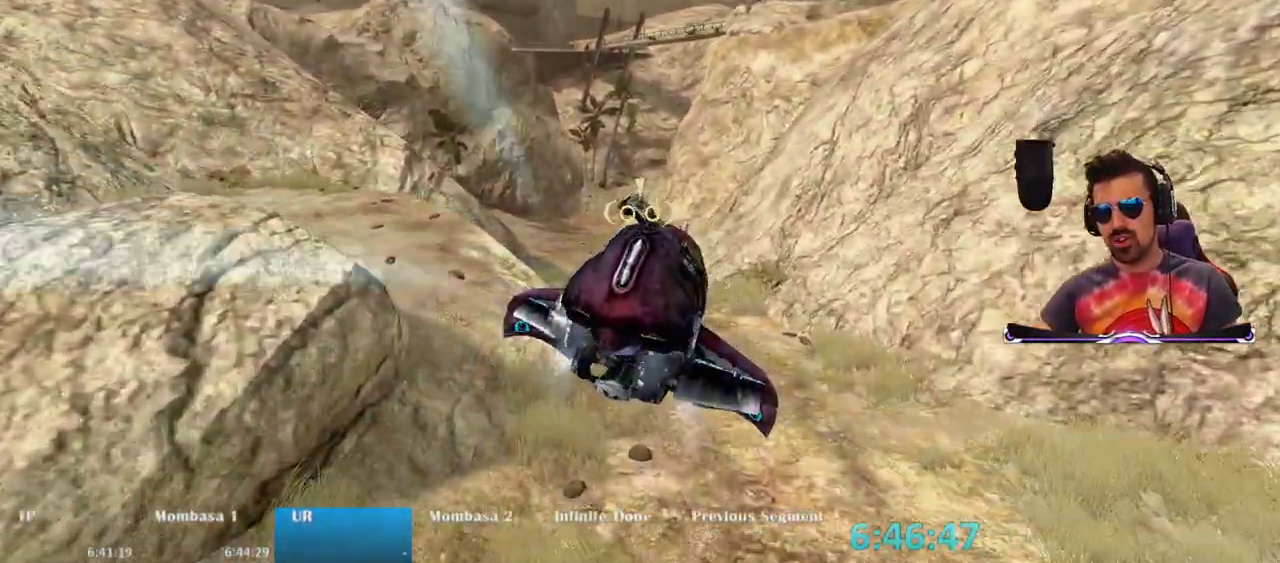
{"keys": ["d"], "mouse": [], "events": [[200, "s", "up"], [300, "d", "down"]]}
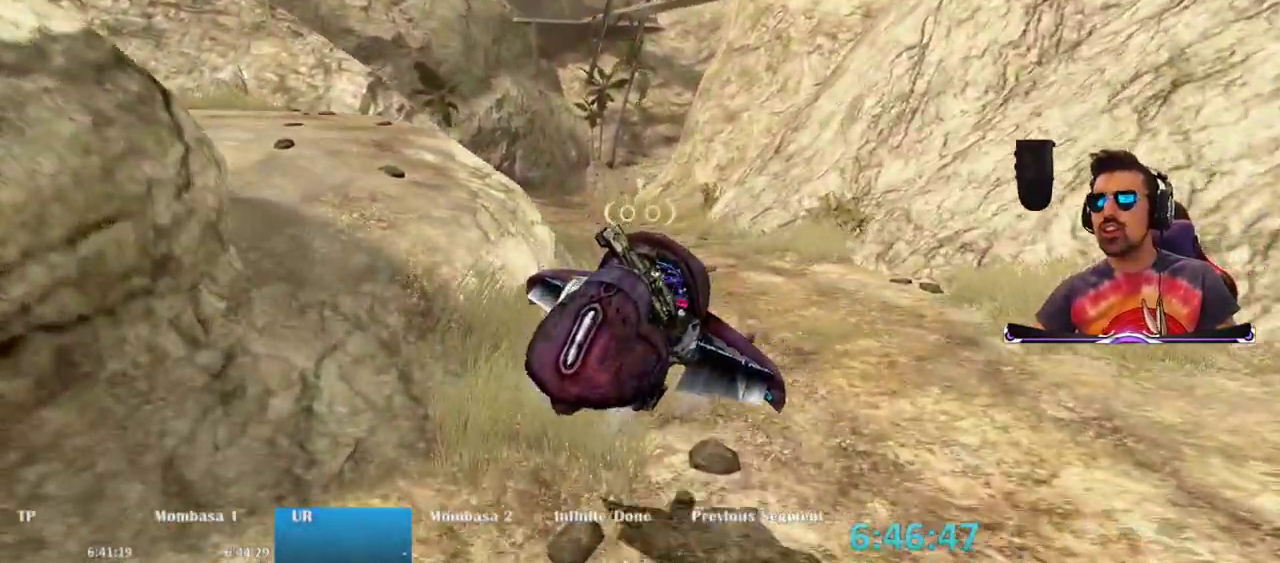
{"keys": ["w"], "mouse": [], "events": [[300, "w", "down"], [400, "d", "up"]]}
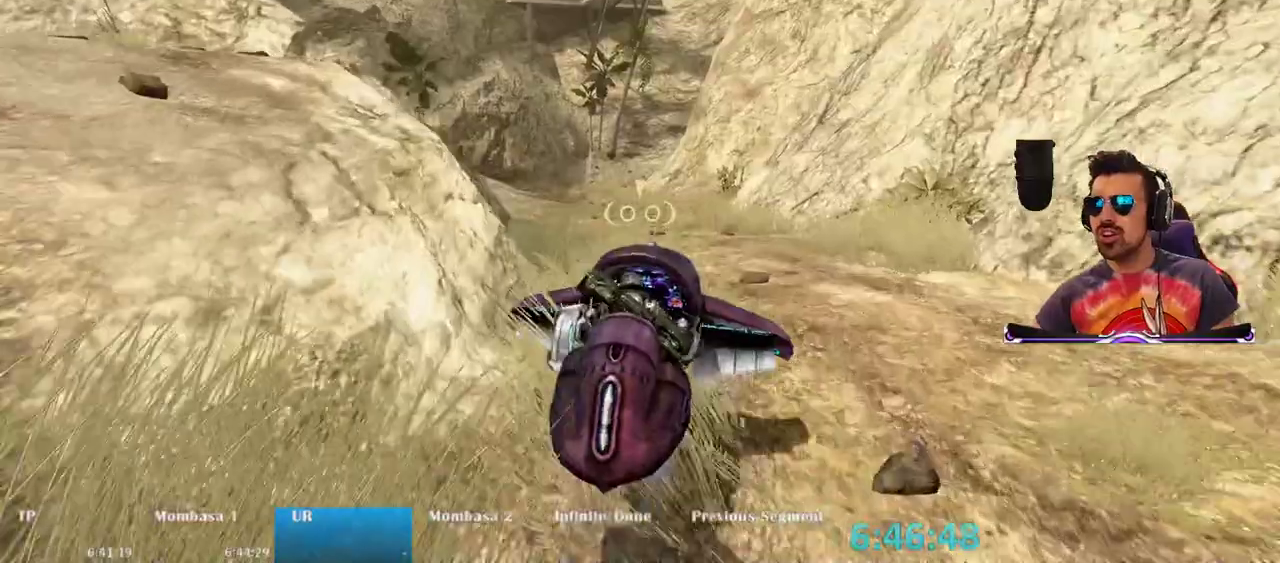
{"keys": ["w"], "mouse": [], "events": []}
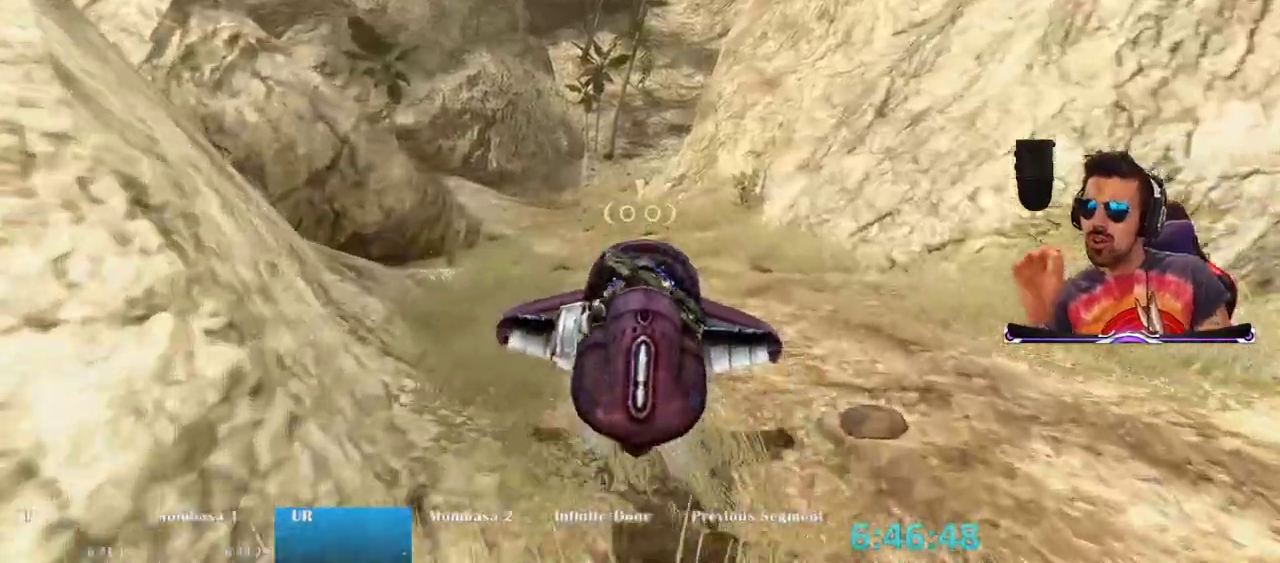
{"keys": ["w"], "mouse": [], "events": [[150, "a", "down"], [433, "a", "up"]]}
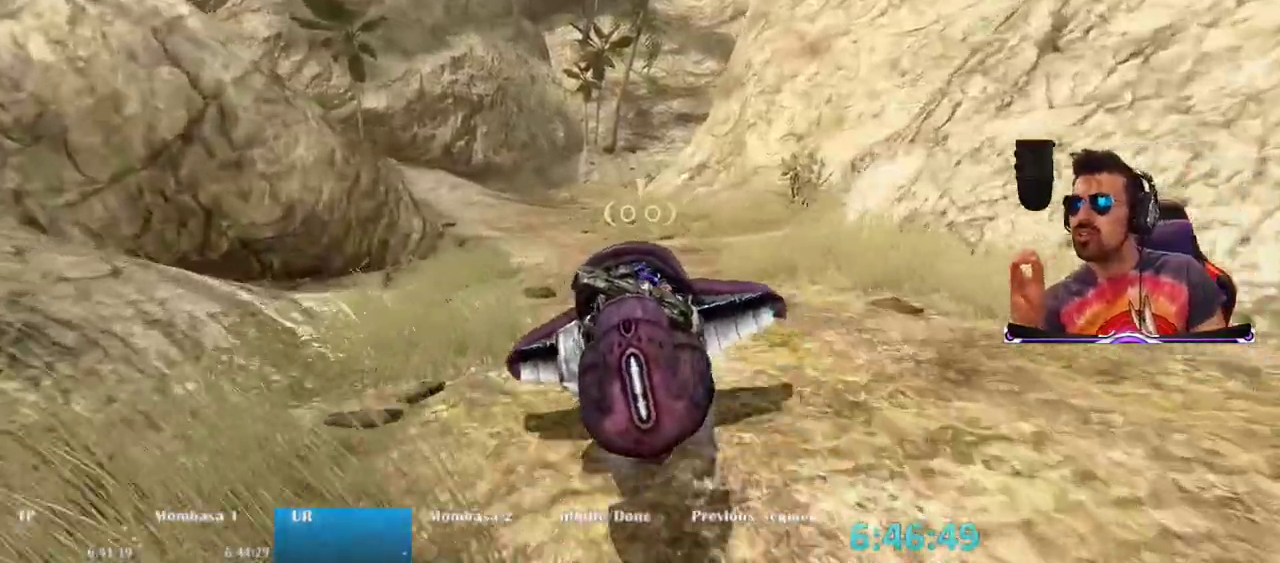
{"keys": ["w"], "mouse": [], "events": []}
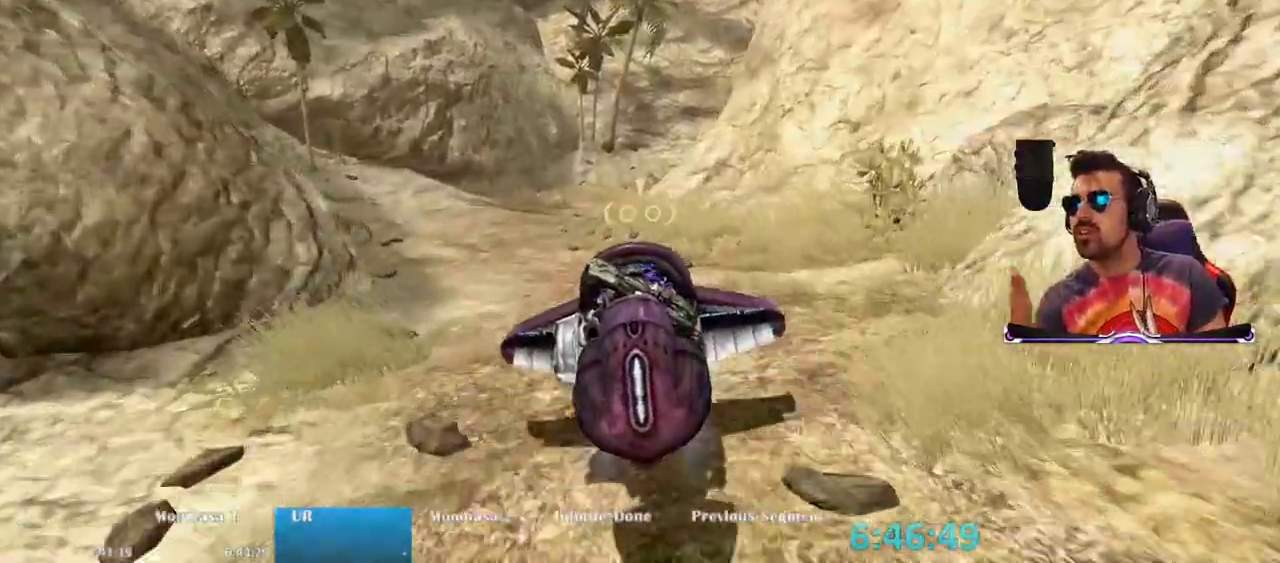
{"keys": ["w"], "mouse": [], "events": []}
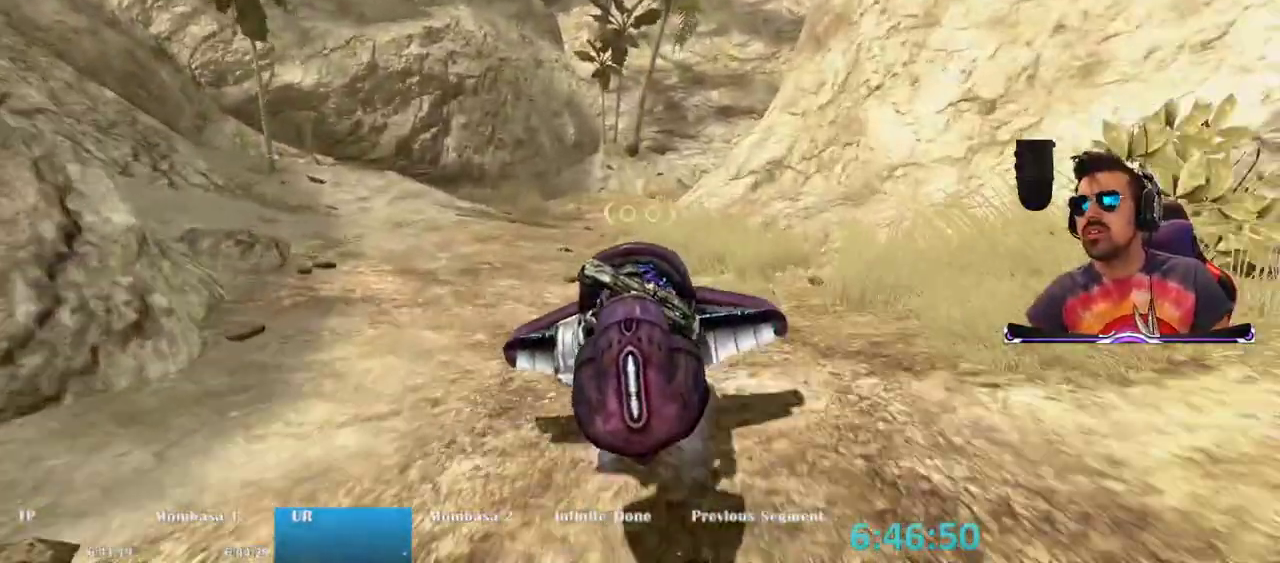
{"keys": ["w"], "mouse": ["right"], "events": [[67, "mouse_right", "down"], [150, "a", "down"], [150, "mouse_right", "up"], [250, "mouse_right", "down"], [483, "a", "up"]]}
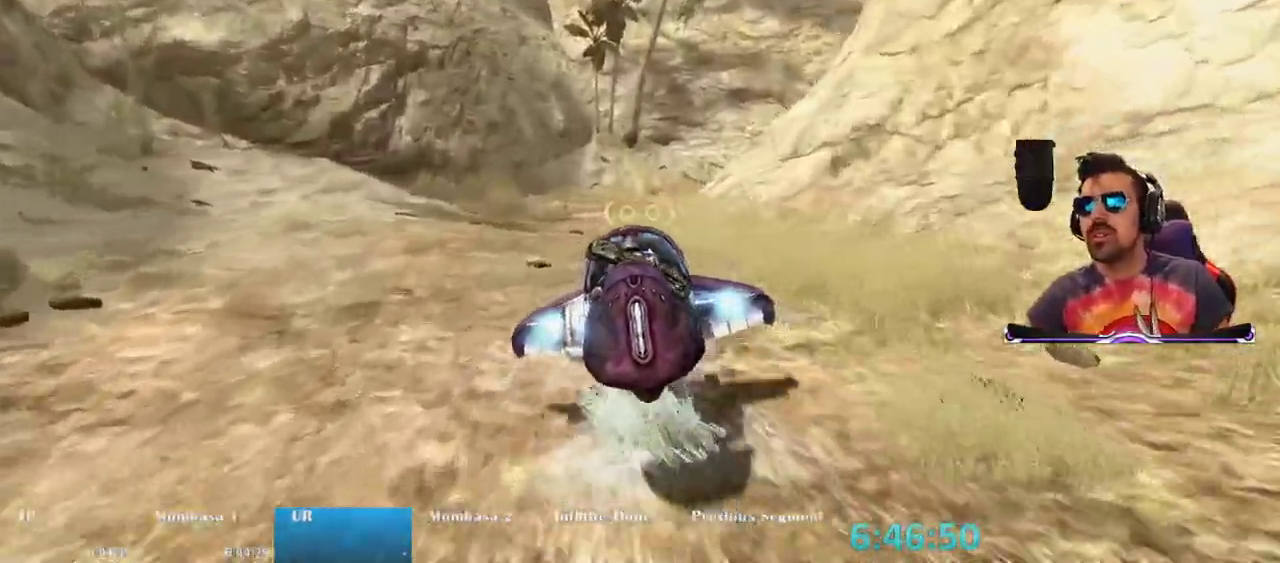
{"keys": ["w"], "mouse": [], "events": [[317, "mouse_right", "up"]]}